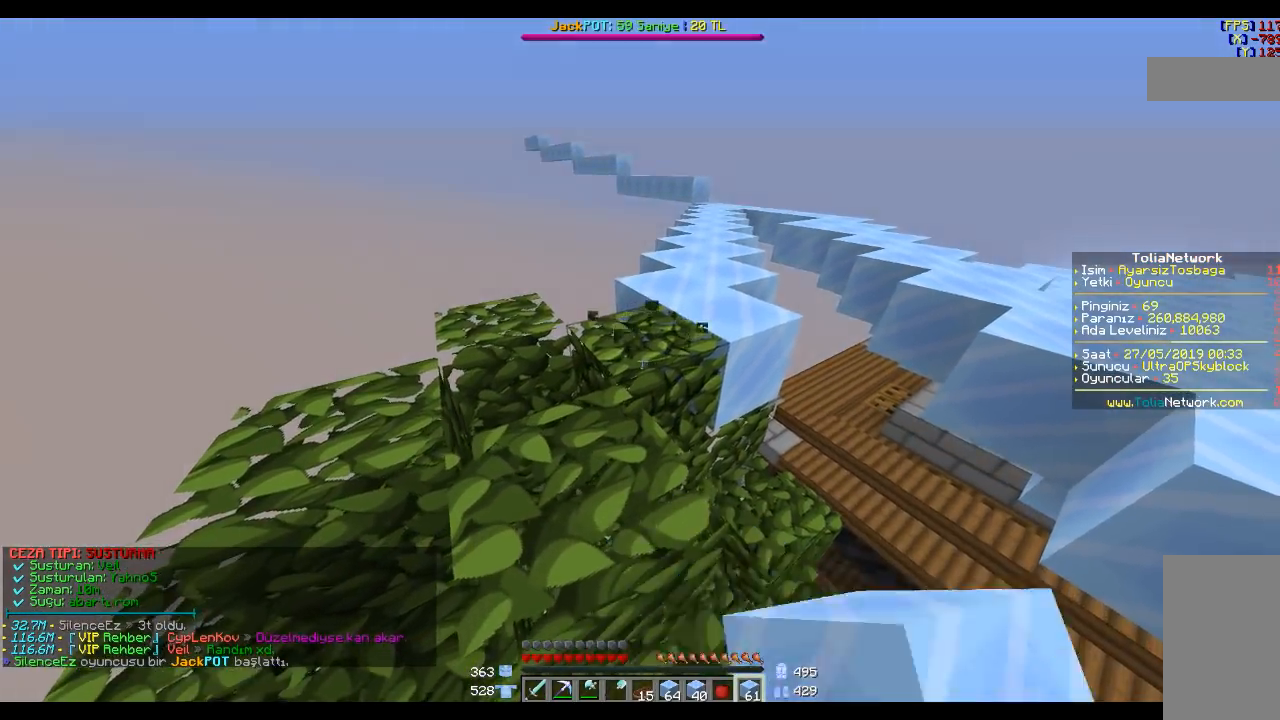
Gameplay with keyboard and mouse; each line is a JSON object with the keys and mouse buttons held at the frame after it. "events" lists presses ("down") and releases ("up") of "a", "d", "s", "space", "w", "mouse_left" and "mouse_right" between this image and that frame as [ms after this image, input, new state], when the widget could be followed in between. "mouse_left", "mouse_right" = the "left", "right" buttons of the "mouse" list. No other keys are recorded. Fast repeated clicks can show as one long hold. Mouse movement is not recorded.
{"keys": [], "mouse": ["left"], "events": [[200, "a", "down"], [300, "a", "up"]]}
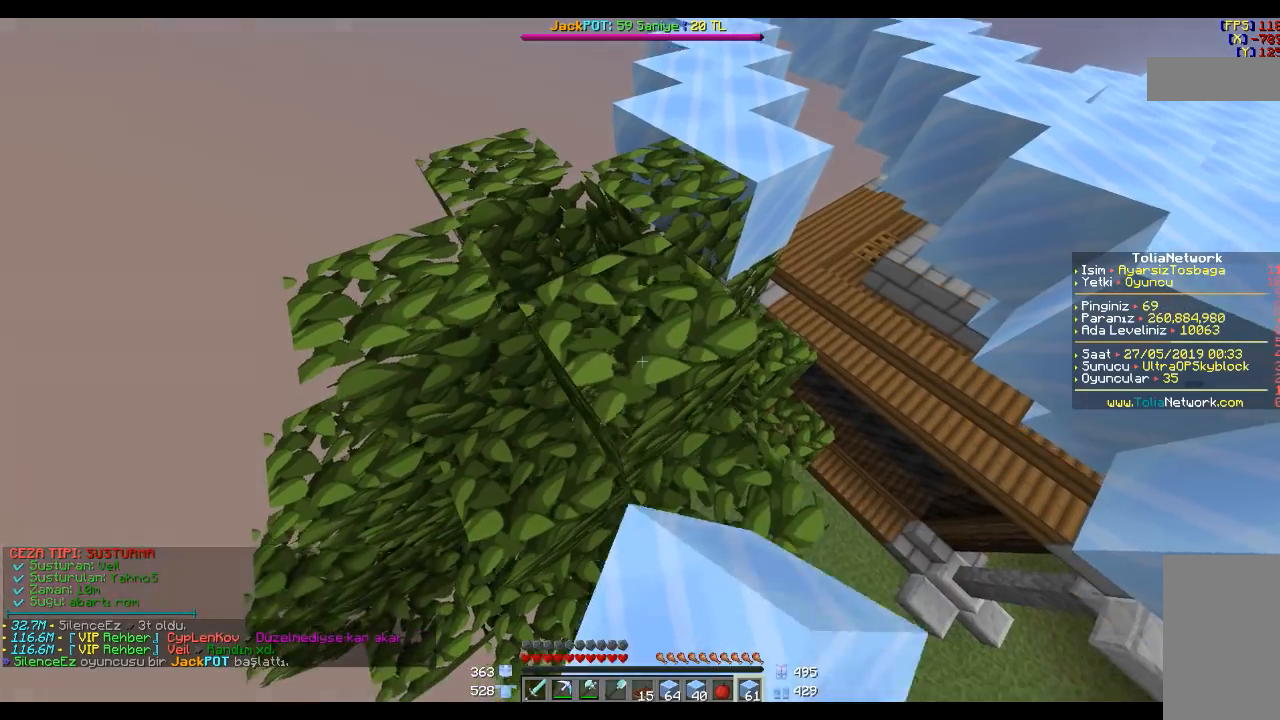
{"keys": ["a"], "mouse": [], "events": [[234, "mouse_left", "up"], [300, "w", "down"], [401, "w", "up"], [501, "a", "down"]]}
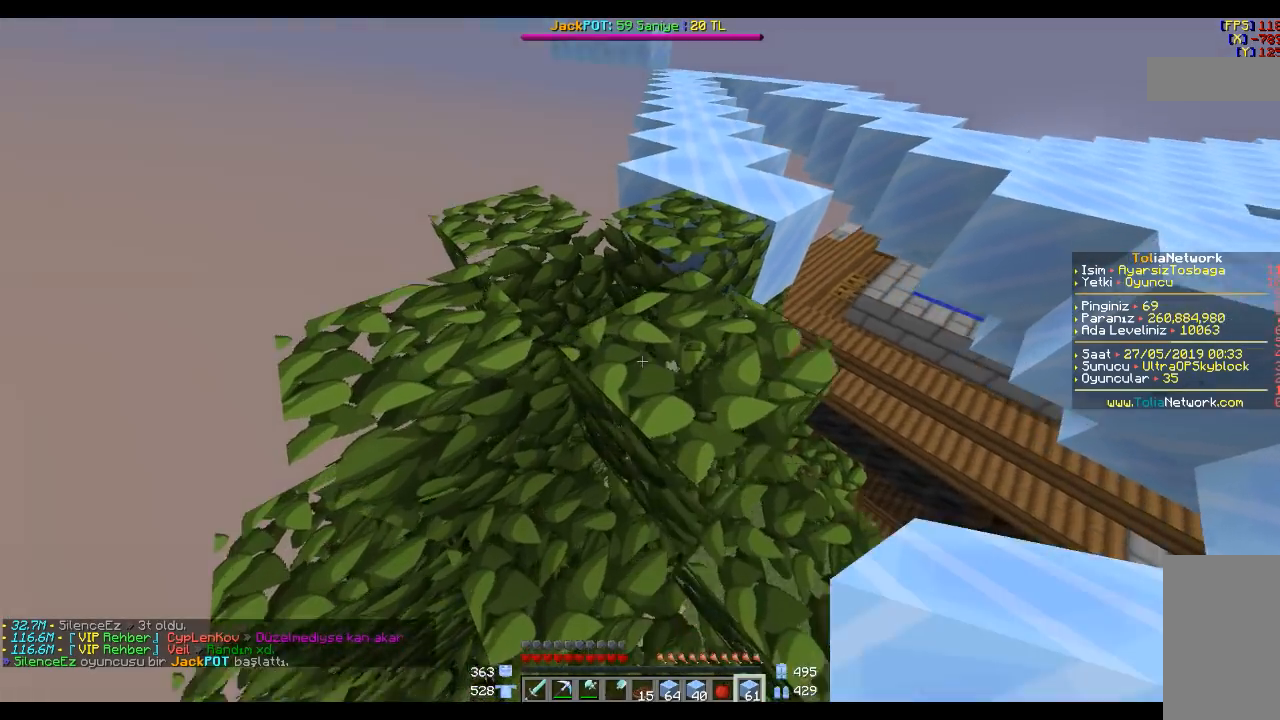
{"keys": [], "mouse": ["left"], "events": [[166, "a", "up"], [467, "mouse_left", "down"]]}
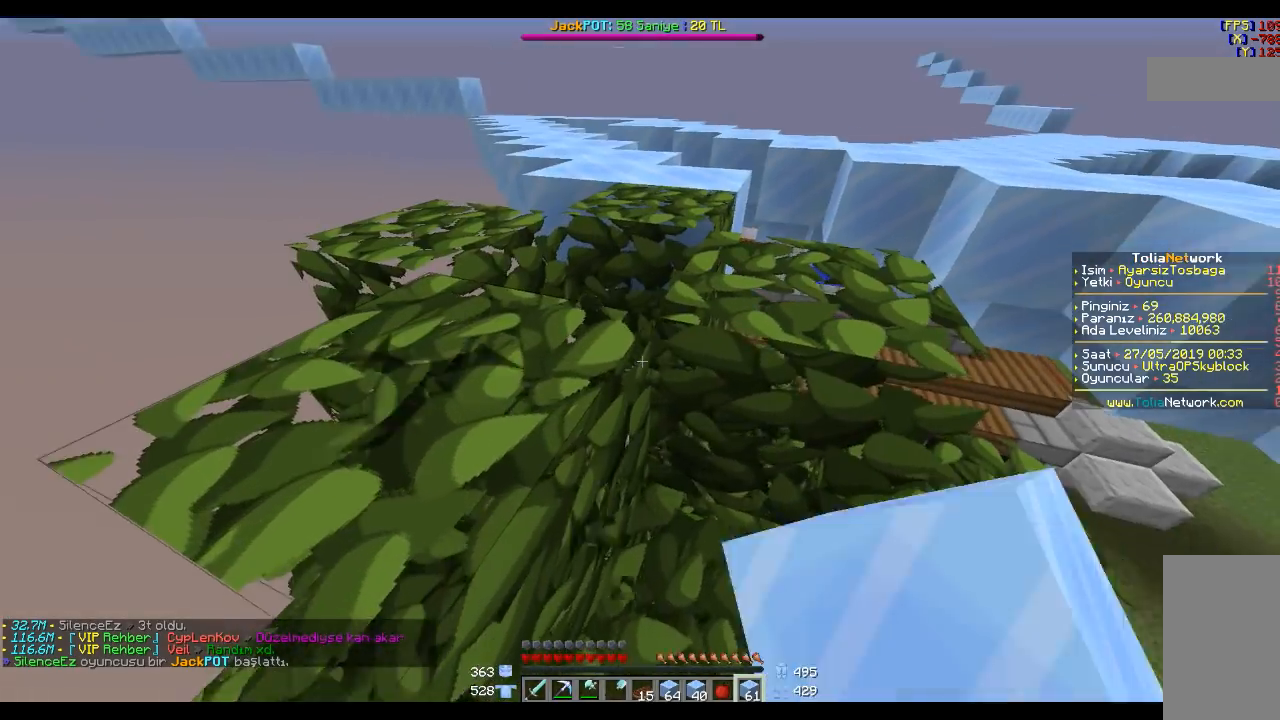
{"keys": ["d", "w"], "mouse": ["left"], "events": [[67, "w", "down"], [467, "d", "down"]]}
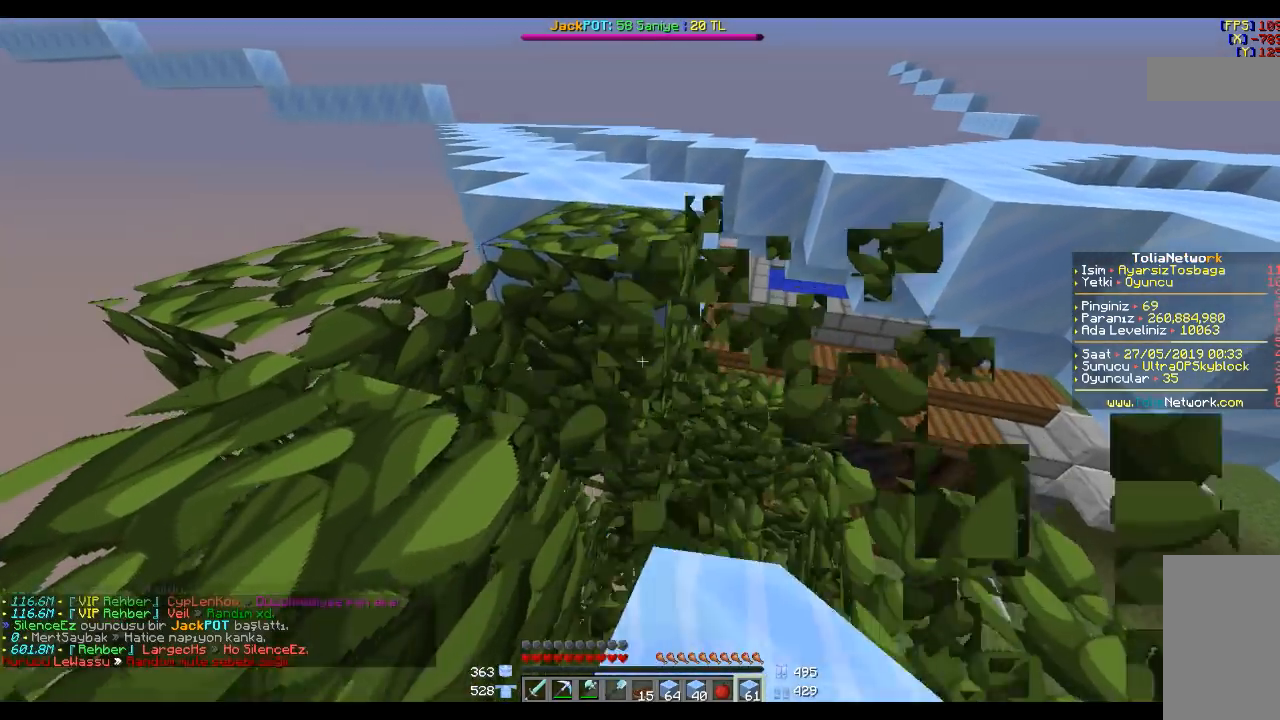
{"keys": [], "mouse": ["left"], "events": [[100, "d", "up"], [467, "w", "up"]]}
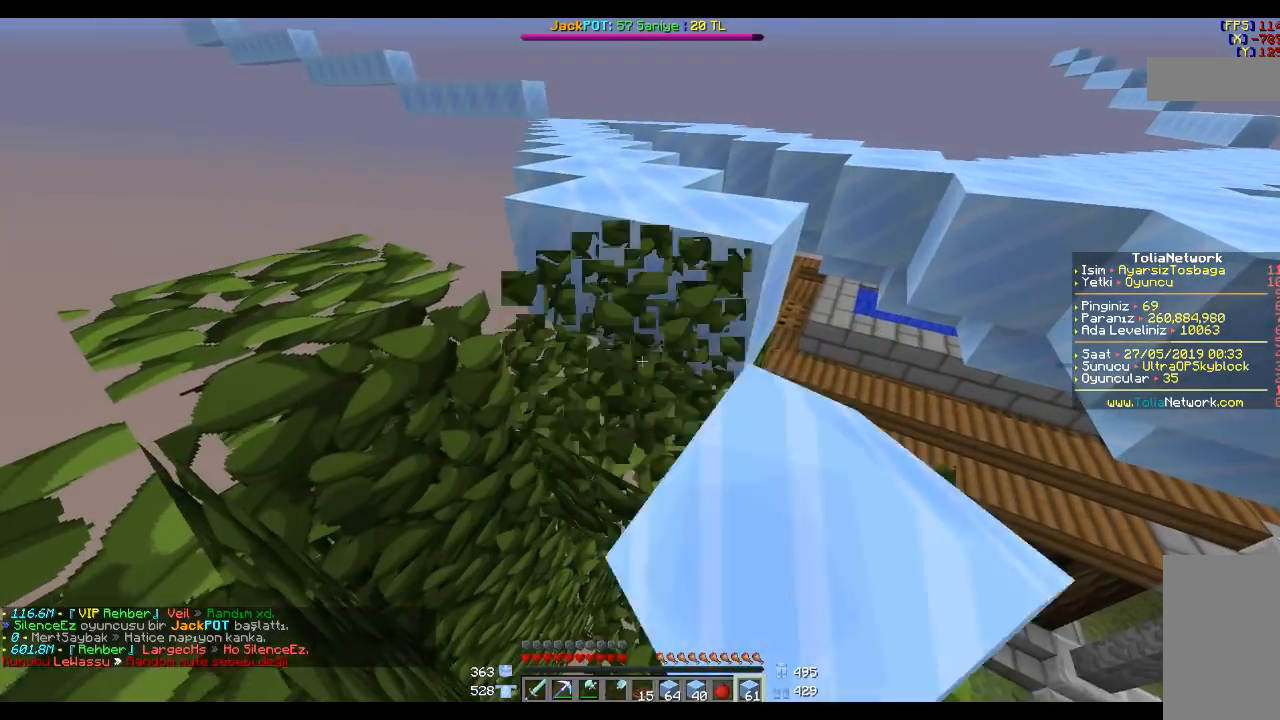
{"keys": ["s"], "mouse": [], "events": [[300, "s", "down"], [367, "mouse_left", "up"], [401, "space", "down"], [501, "space", "up"]]}
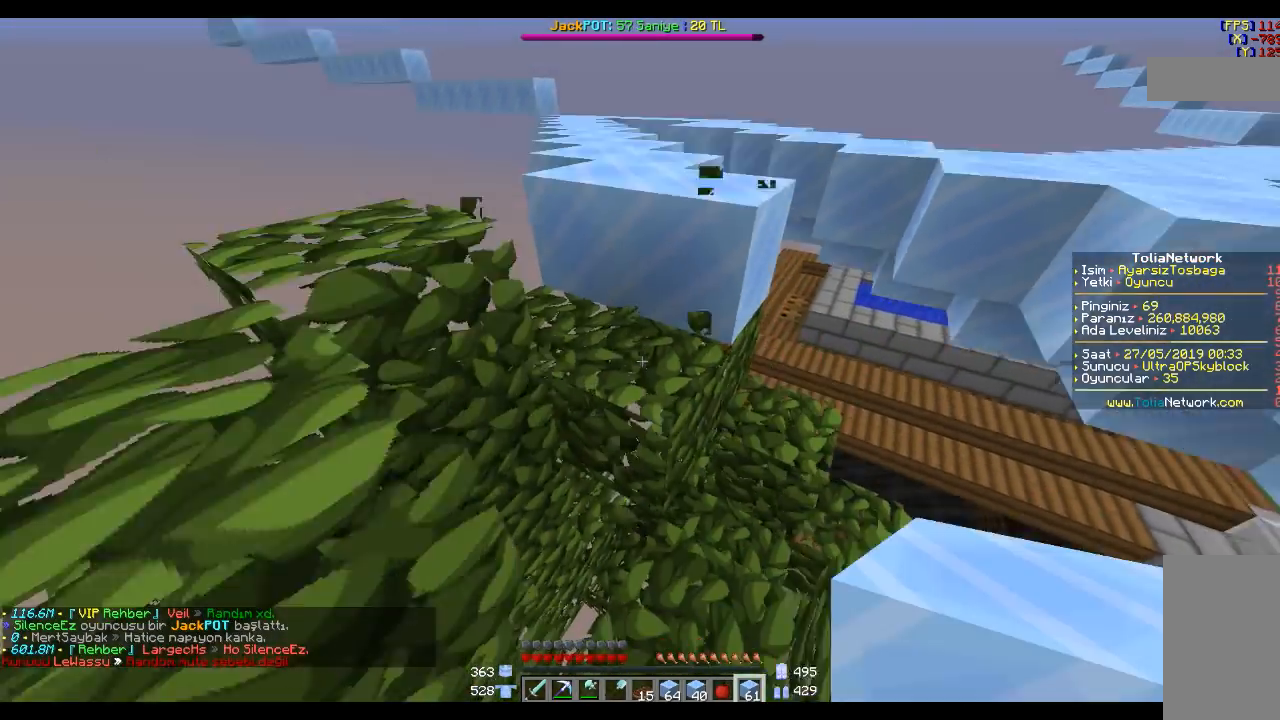
{"keys": [], "mouse": [], "events": [[100, "s", "up"], [100, "space", "down"], [367, "space", "up"]]}
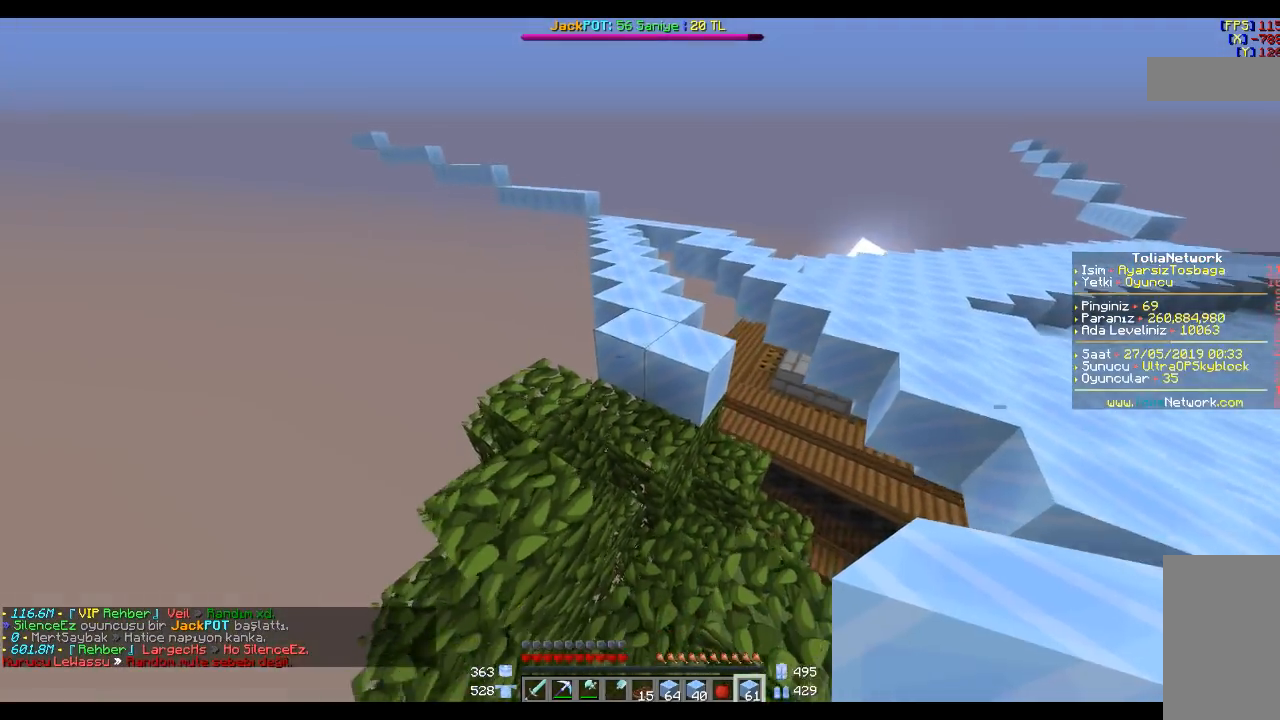
{"keys": ["w"], "mouse": [], "events": [[367, "d", "down"], [367, "w", "down"], [467, "d", "up"]]}
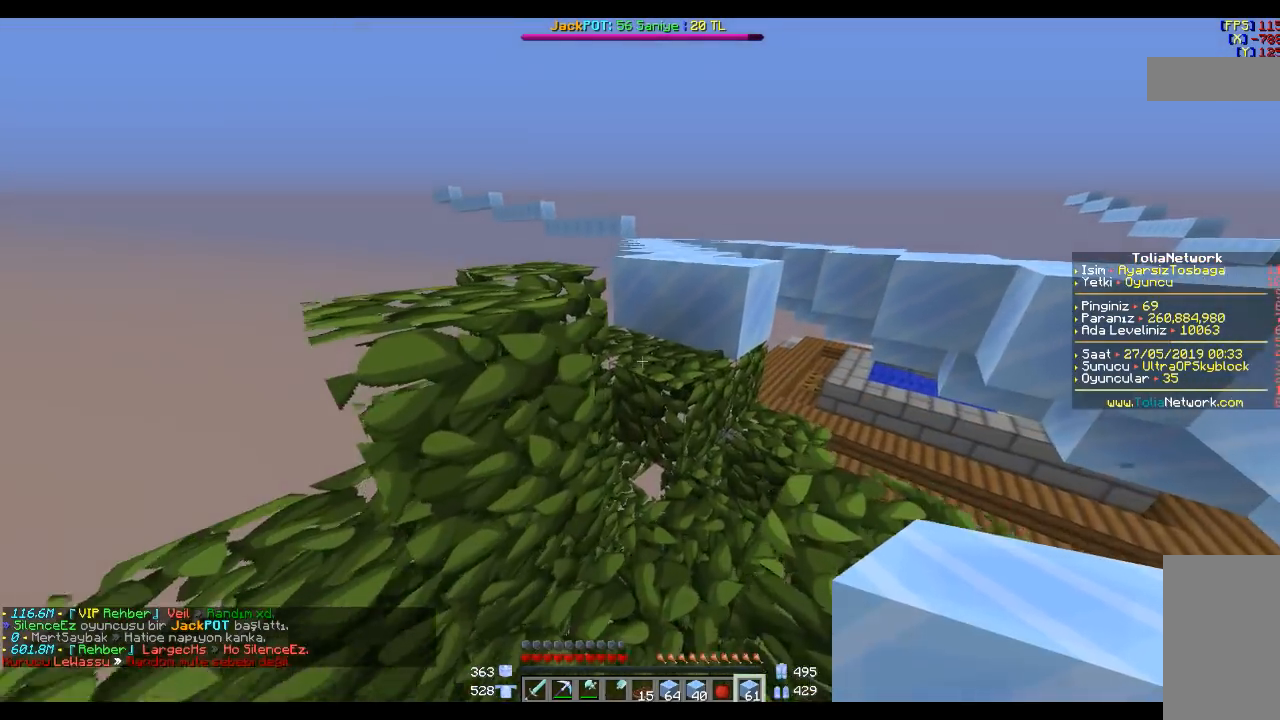
{"keys": ["s"], "mouse": ["right"], "events": [[66, "w", "up"], [467, "mouse_right", "down"], [500, "s", "down"]]}
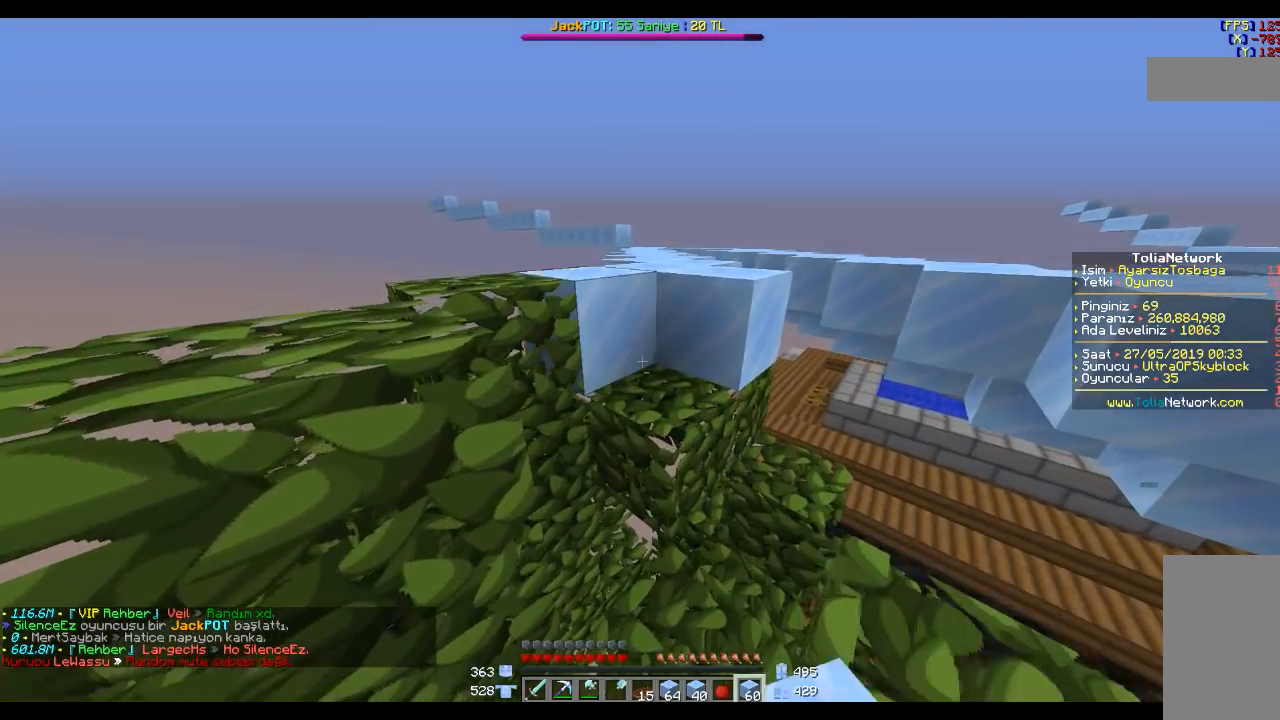
{"keys": ["w"], "mouse": ["right"], "events": [[67, "mouse_right", "up"], [167, "d", "down"], [200, "s", "up"], [267, "d", "up"], [467, "mouse_right", "down"], [467, "w", "down"]]}
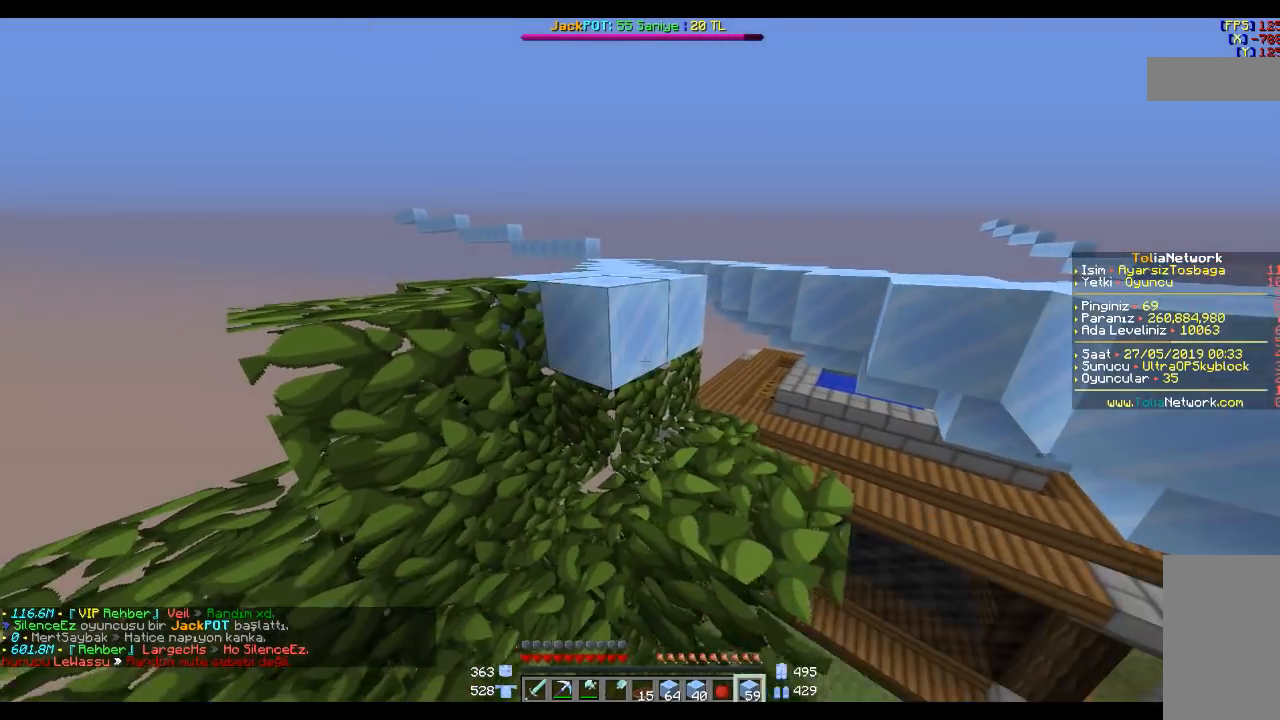
{"keys": ["w"], "mouse": [], "events": [[134, "mouse_right", "up"], [234, "w", "up"], [334, "space", "down"], [401, "w", "down"], [501, "space", "up"]]}
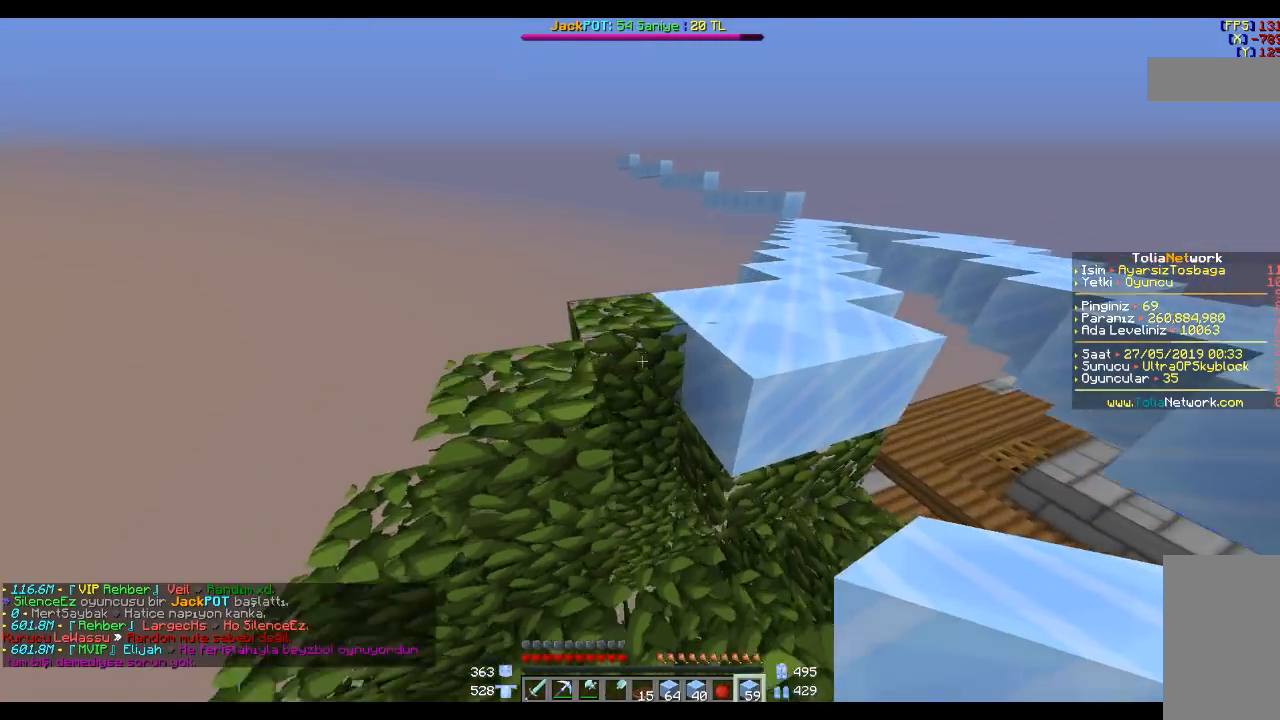
{"keys": [], "mouse": ["left"], "events": [[233, "w", "up"], [434, "mouse_left", "down"]]}
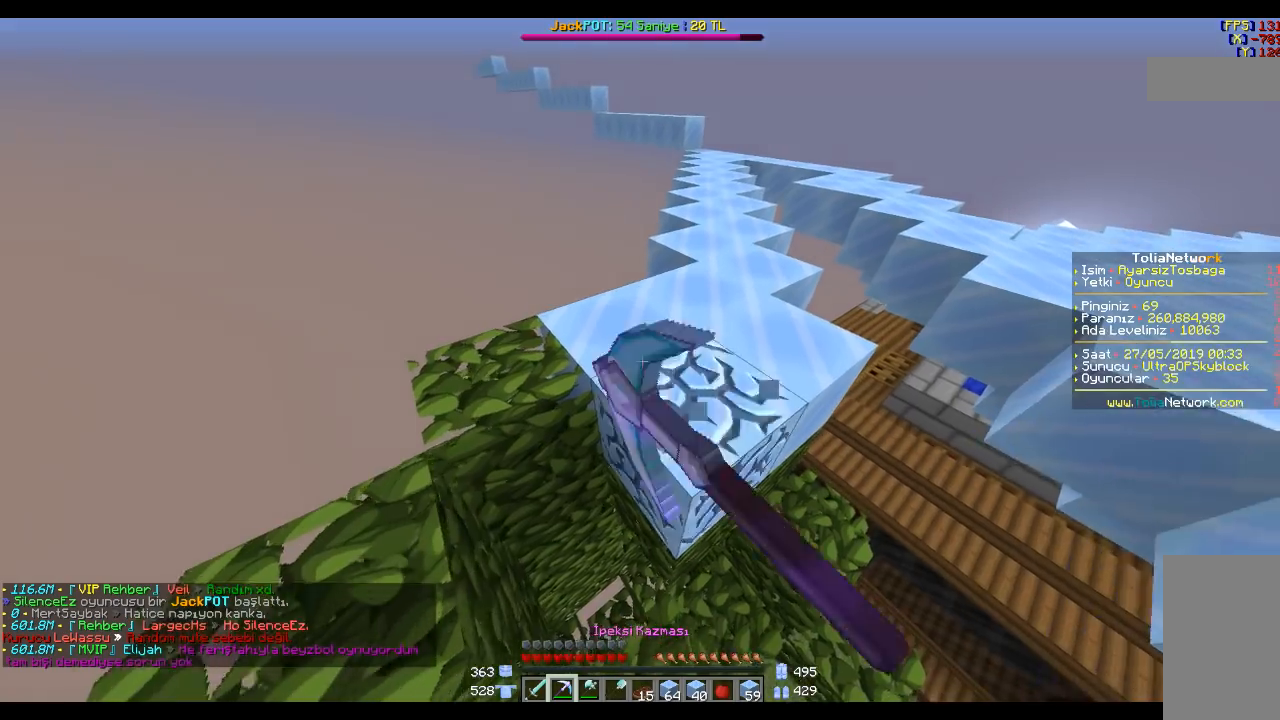
{"keys": [], "mouse": ["left"], "events": [[34, "w", "down"], [100, "mouse_left", "up"], [334, "mouse_left", "down"], [401, "w", "up"]]}
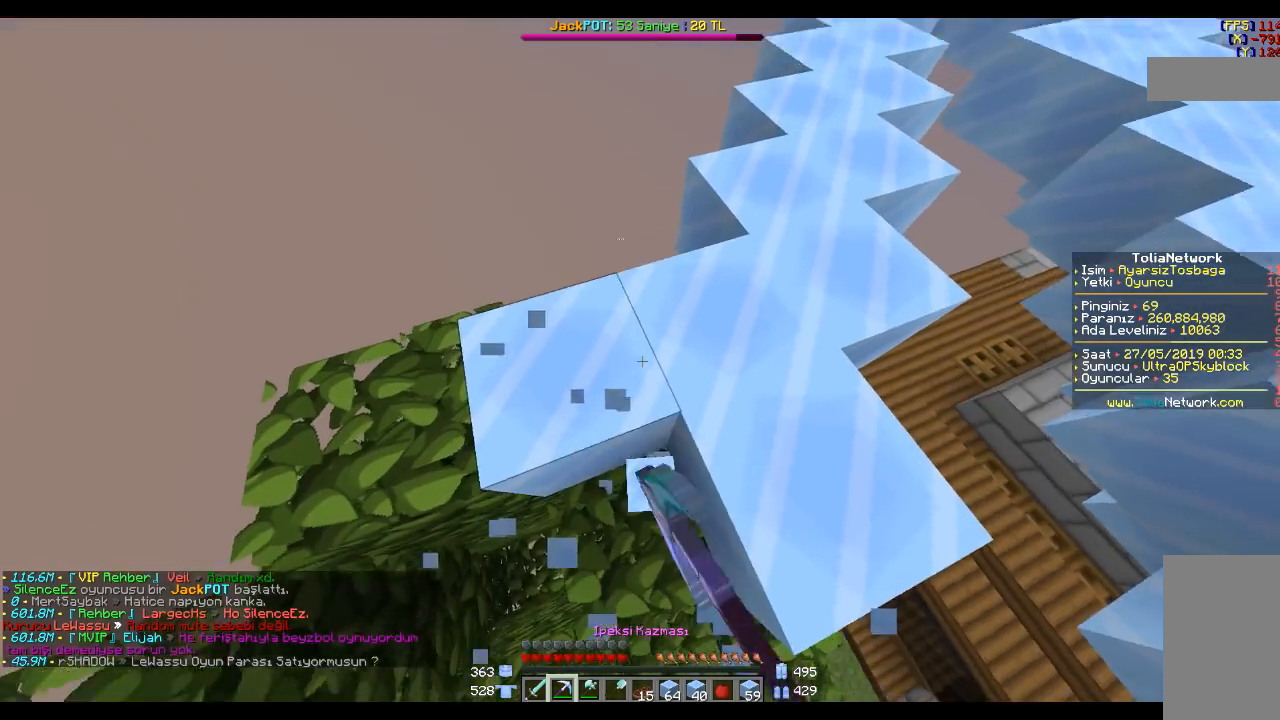
{"keys": [], "mouse": [], "events": [[233, "a", "down"], [300, "w", "down"], [400, "a", "up"], [400, "mouse_left", "up"], [400, "w", "up"]]}
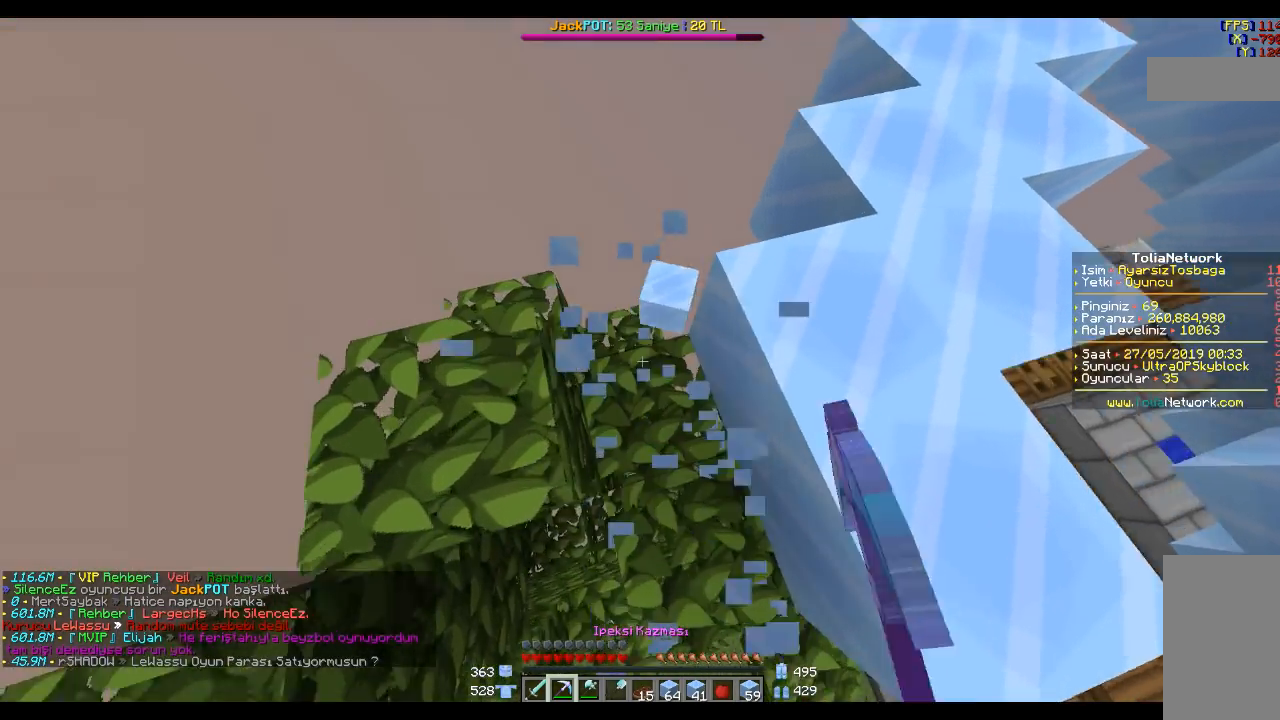
{"keys": [], "mouse": [], "events": []}
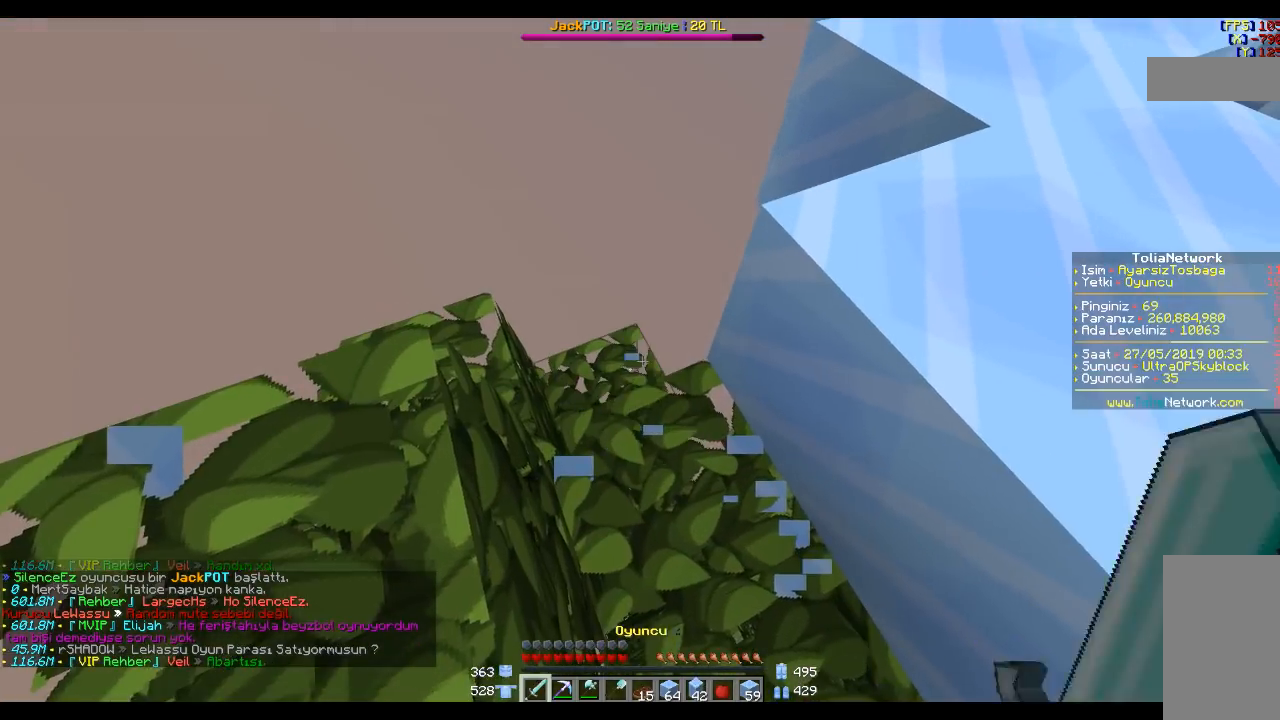
{"keys": ["s", "space"], "mouse": [], "events": [[133, "s", "down"], [233, "space", "down"], [333, "space", "up"], [500, "space", "down"]]}
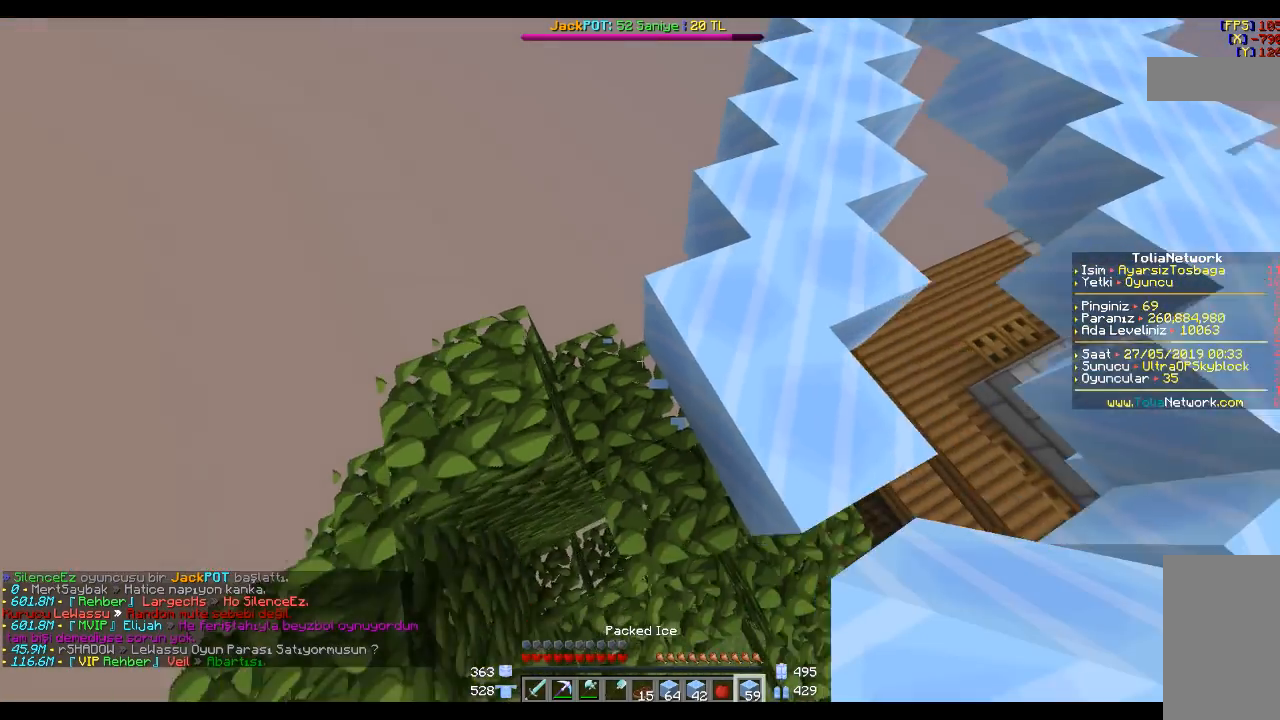
{"keys": [], "mouse": [], "events": [[100, "space", "up"], [234, "a", "down"], [367, "a", "up"], [501, "s", "up"]]}
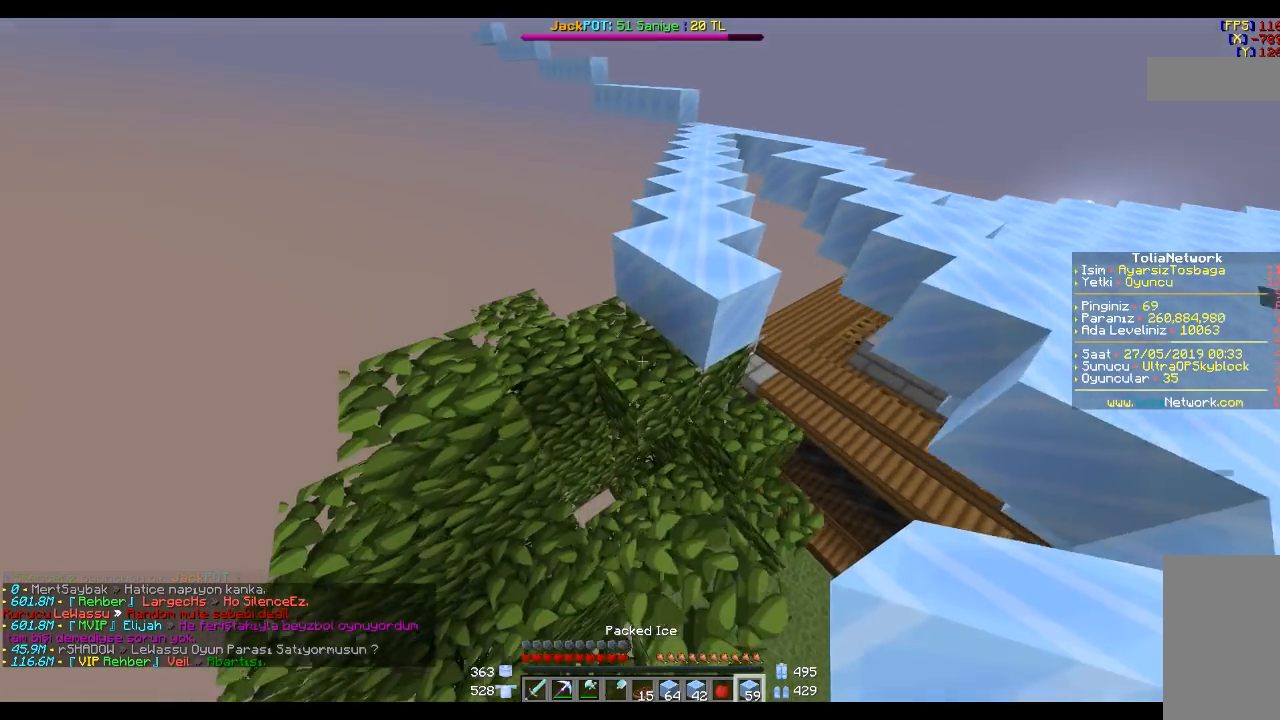
{"keys": [], "mouse": [], "events": [[133, "mouse_right", "down"], [233, "mouse_right", "up"]]}
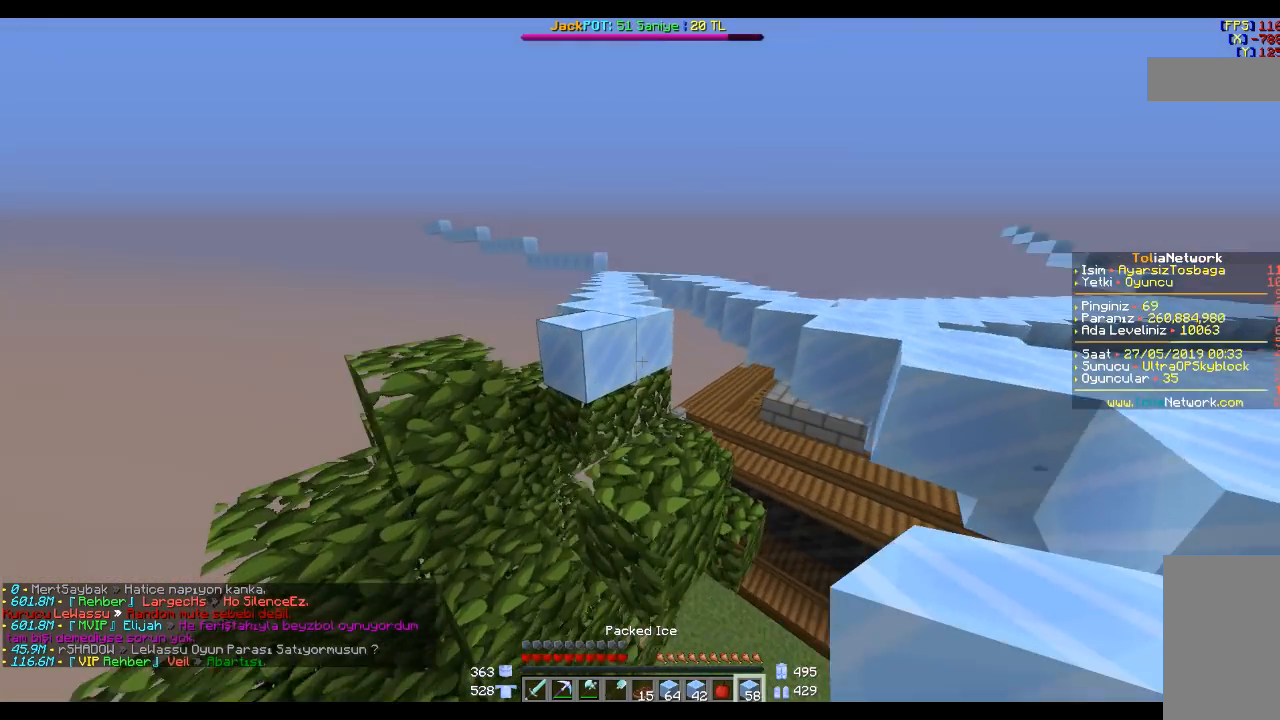
{"keys": [], "mouse": [], "events": [[134, "a", "down"], [234, "w", "down"], [267, "a", "up"], [367, "w", "up"]]}
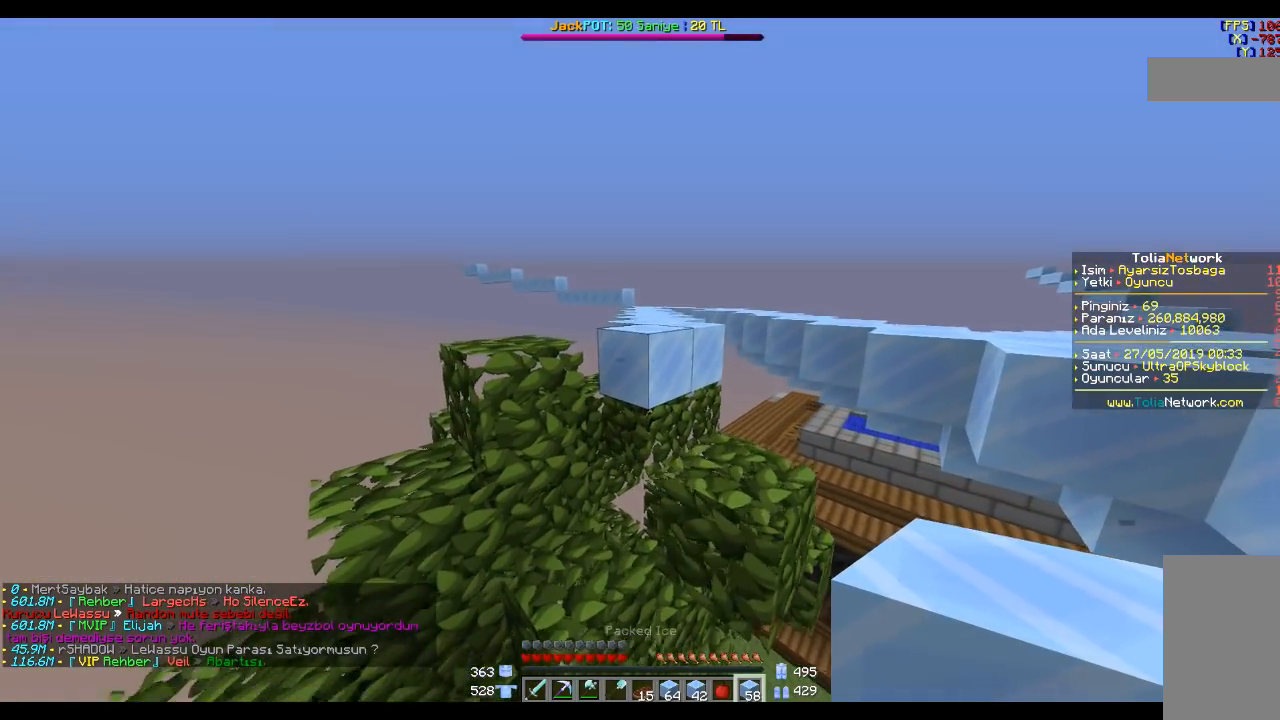
{"keys": ["s"], "mouse": [], "events": [[33, "d", "down"], [133, "d", "up"], [400, "mouse_right", "down"], [434, "s", "down"], [467, "mouse_right", "up"]]}
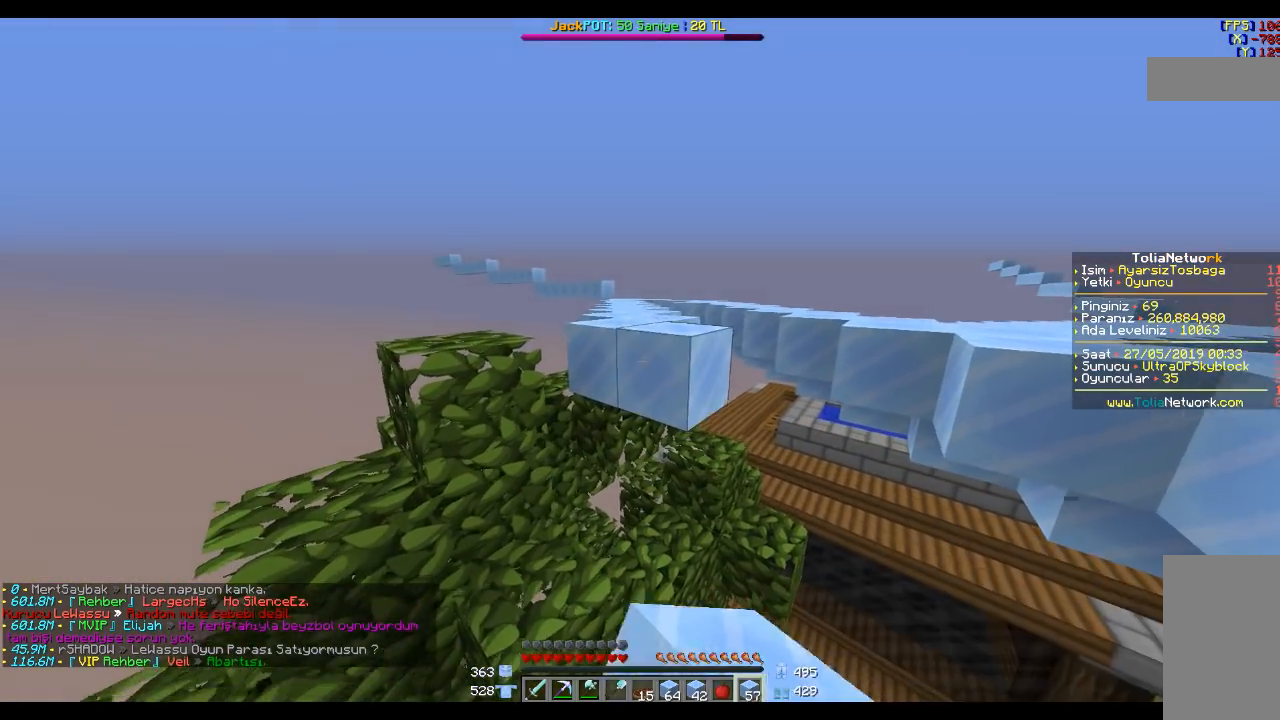
{"keys": [], "mouse": [], "events": [[67, "s", "up"], [234, "mouse_right", "down"], [334, "mouse_right", "up"], [334, "s", "down"], [434, "s", "up"]]}
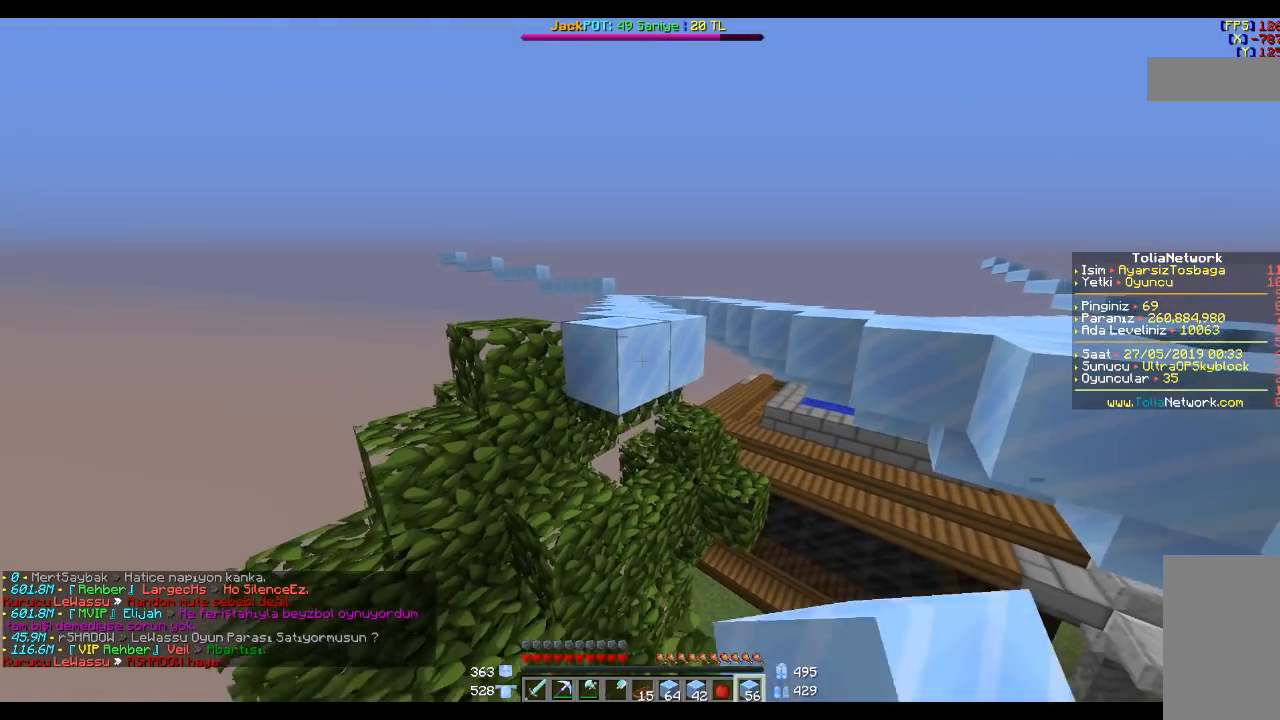
{"keys": [], "mouse": [], "events": [[33, "mouse_right", "down"], [133, "mouse_right", "up"], [233, "s", "down"], [267, "mouse_right", "down"], [333, "s", "up"], [367, "mouse_right", "up"]]}
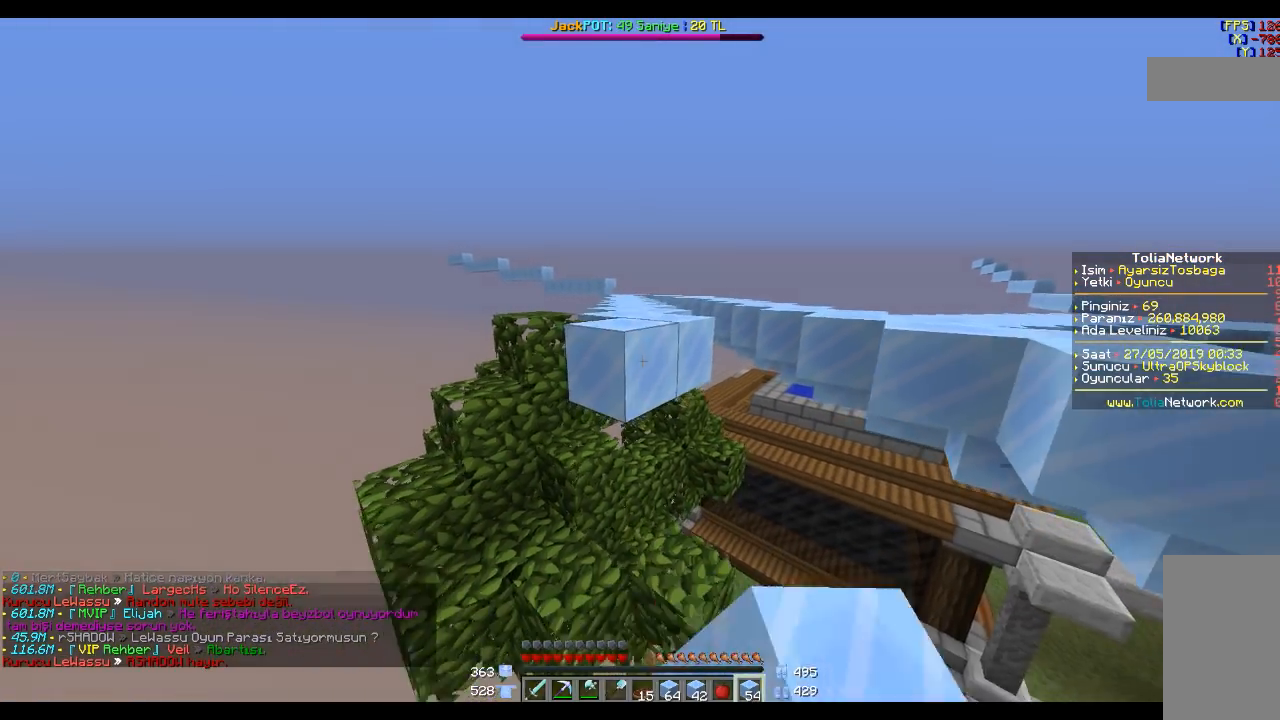
{"keys": [], "mouse": [], "events": [[34, "mouse_right", "down"], [67, "s", "down"], [134, "mouse_right", "up"], [167, "s", "up"], [301, "mouse_right", "down"], [434, "mouse_right", "up"]]}
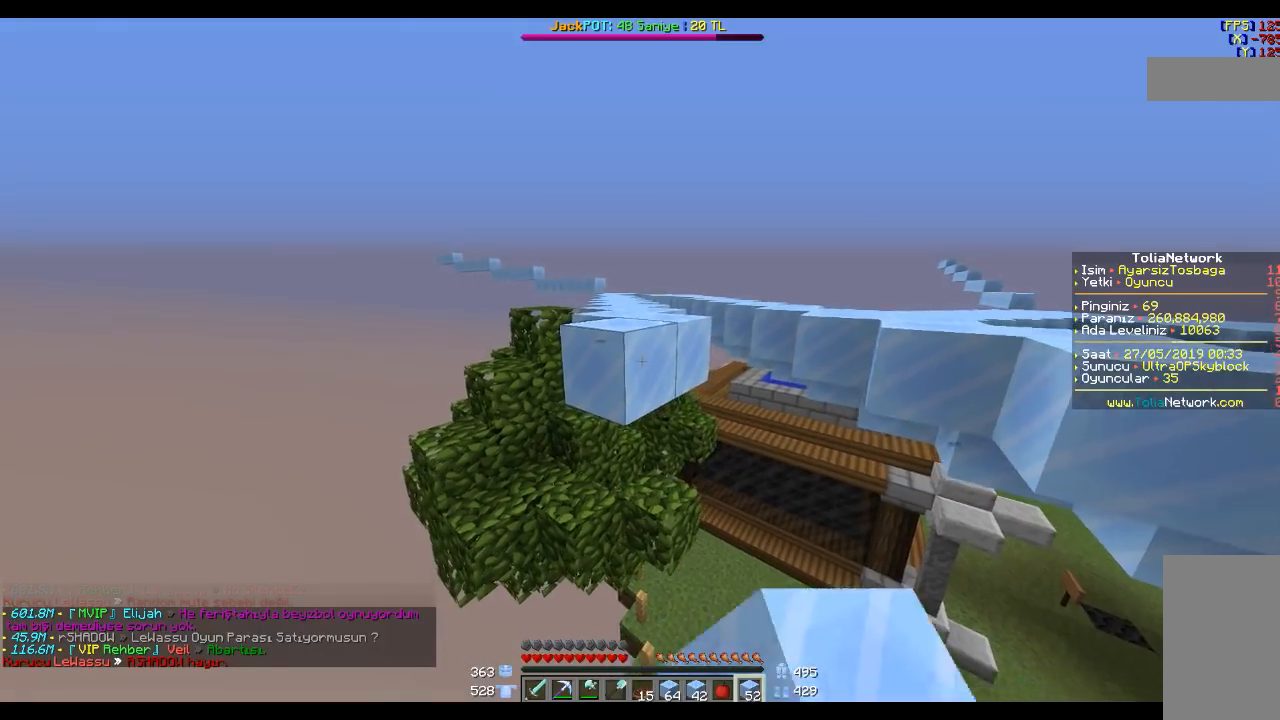
{"keys": [], "mouse": [], "events": [[33, "s", "down"], [100, "mouse_right", "down"], [133, "s", "up"], [200, "mouse_right", "up"], [400, "mouse_right", "down"], [400, "s", "down"], [434, "d", "down"], [434, "mouse_right", "up"], [500, "d", "up"], [500, "s", "up"]]}
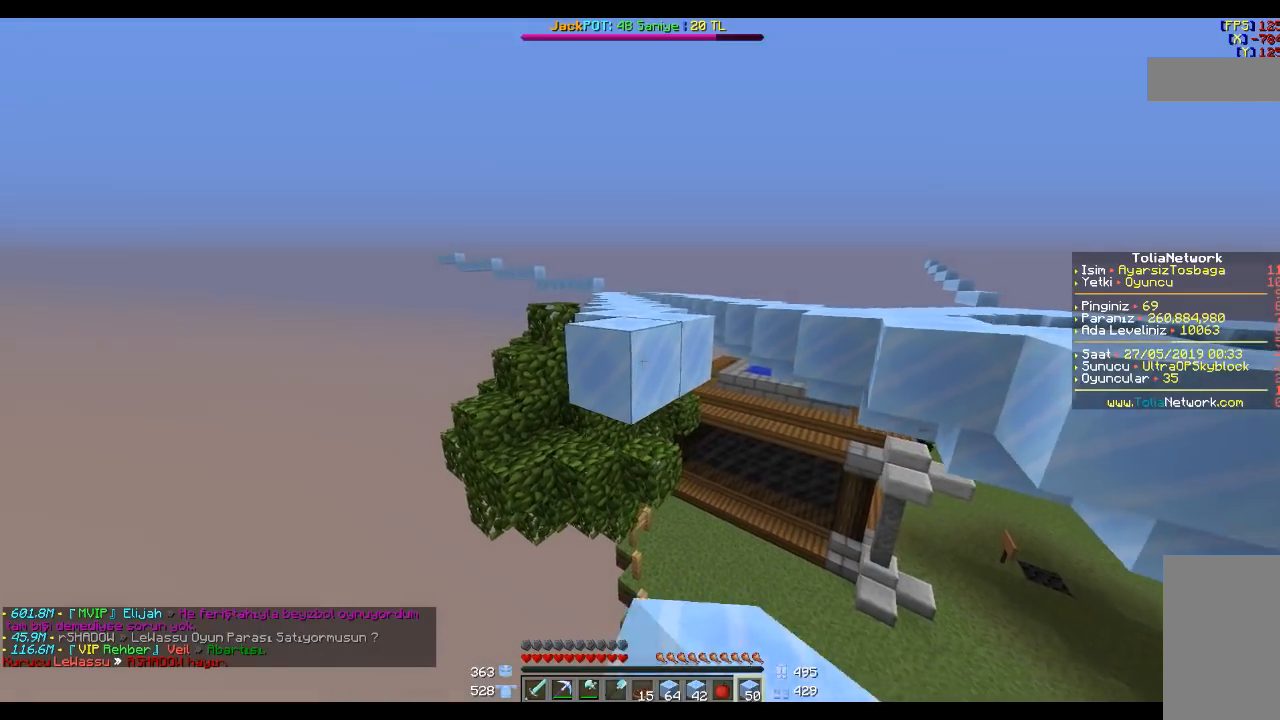
{"keys": [], "mouse": [], "events": [[134, "mouse_right", "down"], [234, "mouse_right", "up"], [267, "s", "down"], [401, "mouse_right", "down"], [401, "s", "up"], [501, "mouse_right", "up"]]}